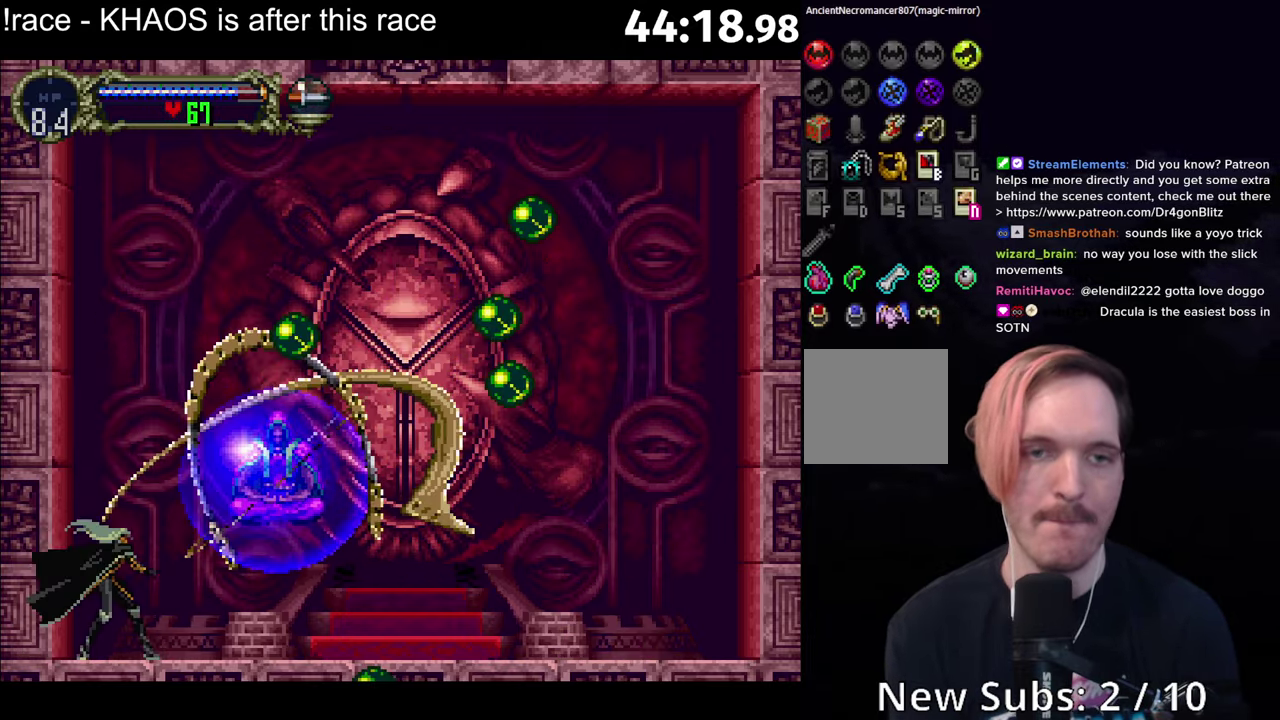
Gameplay with a controller (Xbox layout); each line is a JSON object with the inputs held at the frame after it. "events" lists button and stick changes between this image and that frame as [ms after this image, input, new state], when the widget could be followed in between. Not read: L3 R3 right_stick.
{"buttons": [], "left_stick": "center", "events": [[34, "X", "down"], [100, "X", "up"], [134, "left_stick", "center"], [384, "B", "down"], [434, "B", "up"]]}
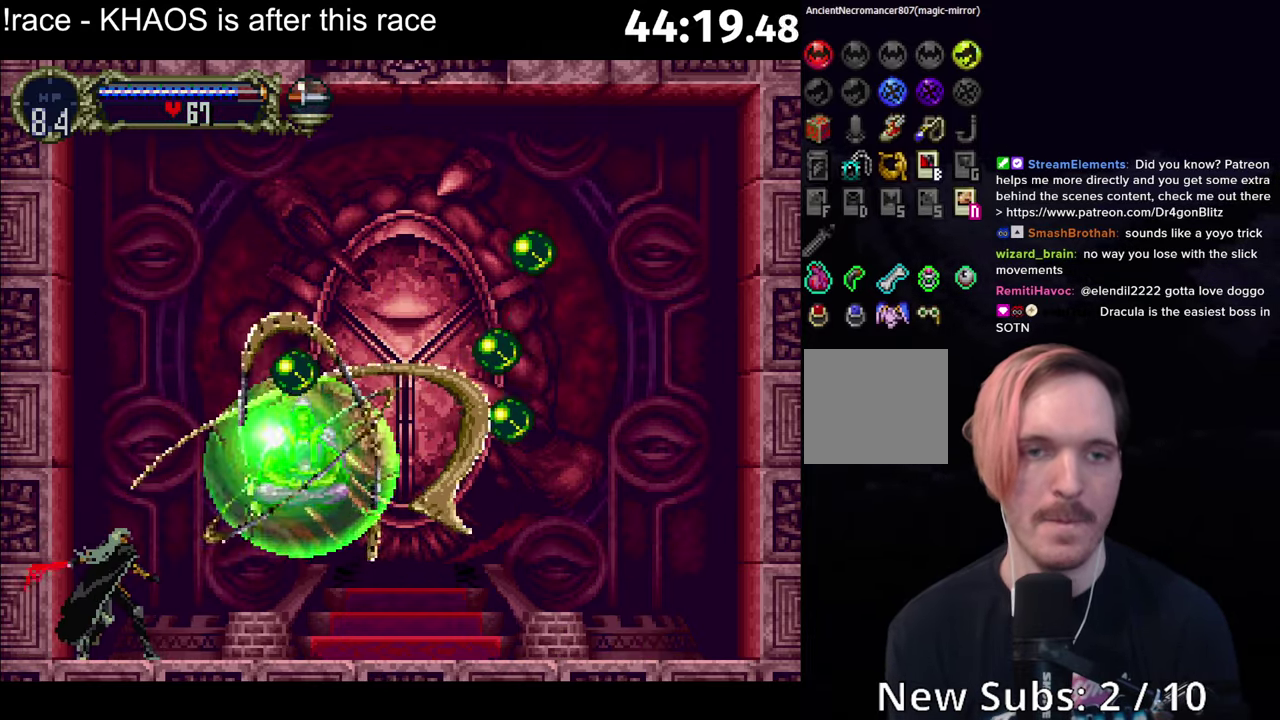
{"buttons": [], "left_stick": "center", "events": []}
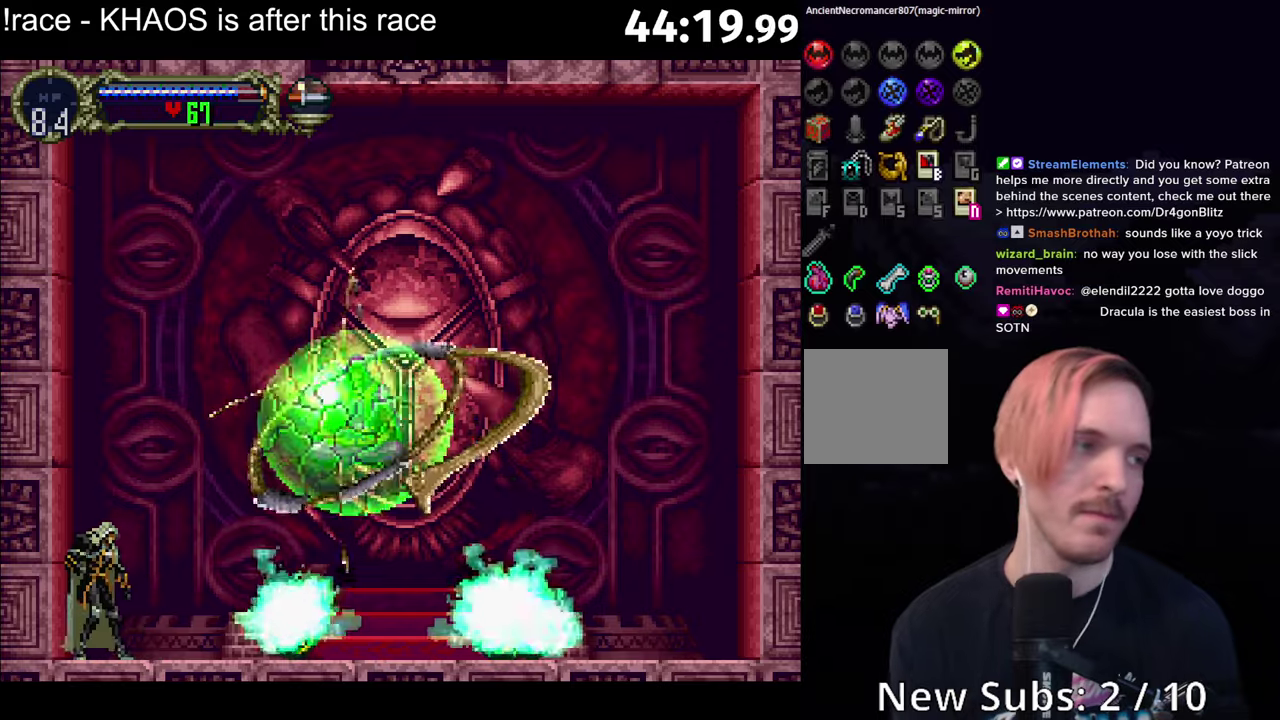
{"buttons": [], "left_stick": "center", "events": []}
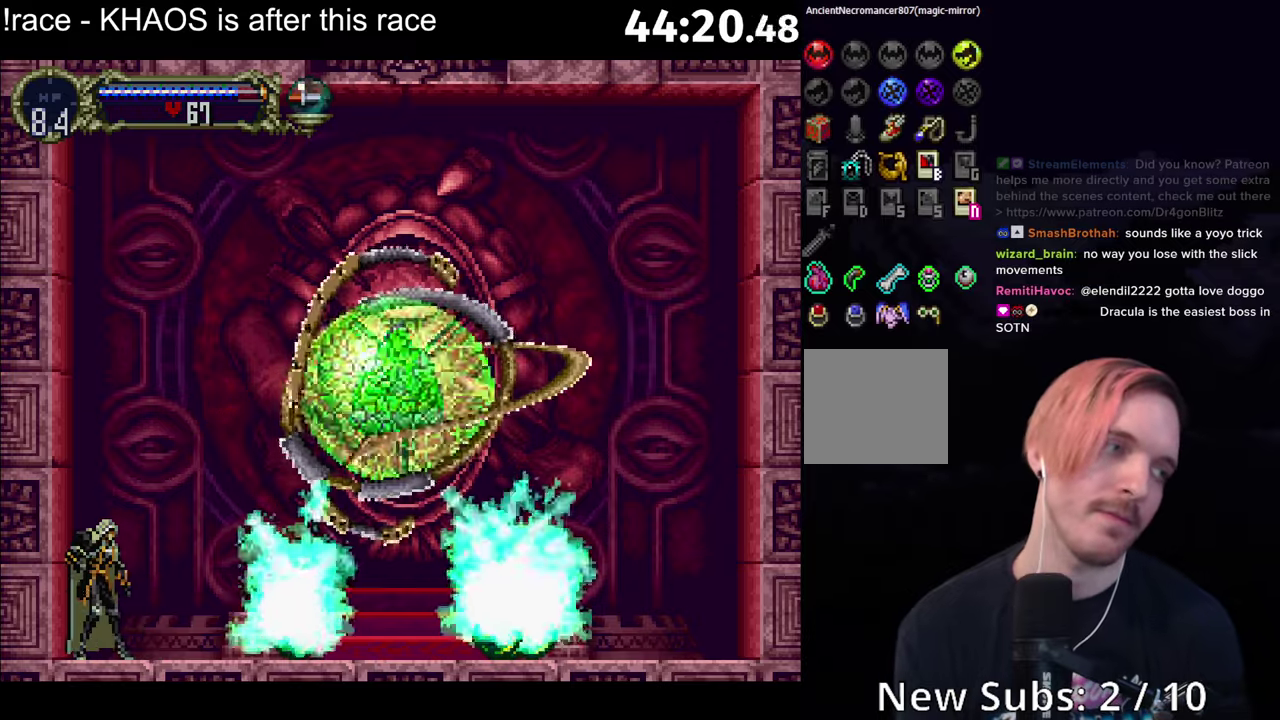
{"buttons": [], "left_stick": "center", "events": []}
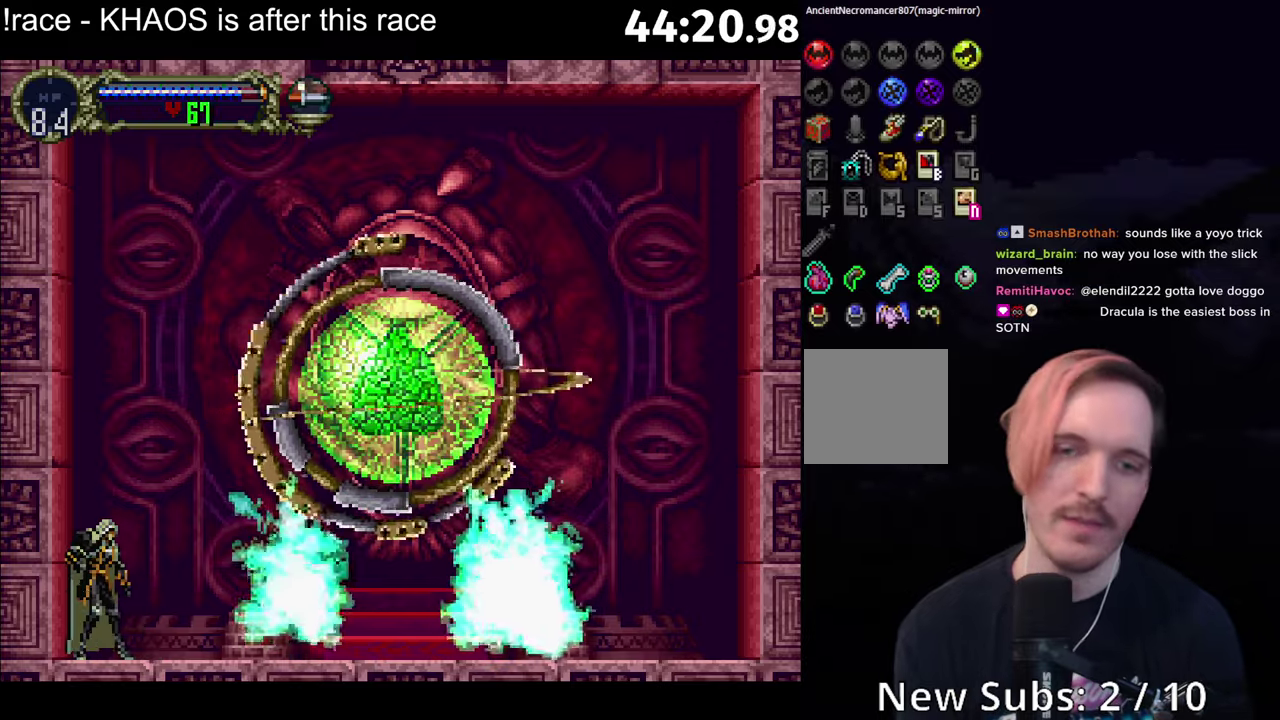
{"buttons": [], "left_stick": "center", "events": []}
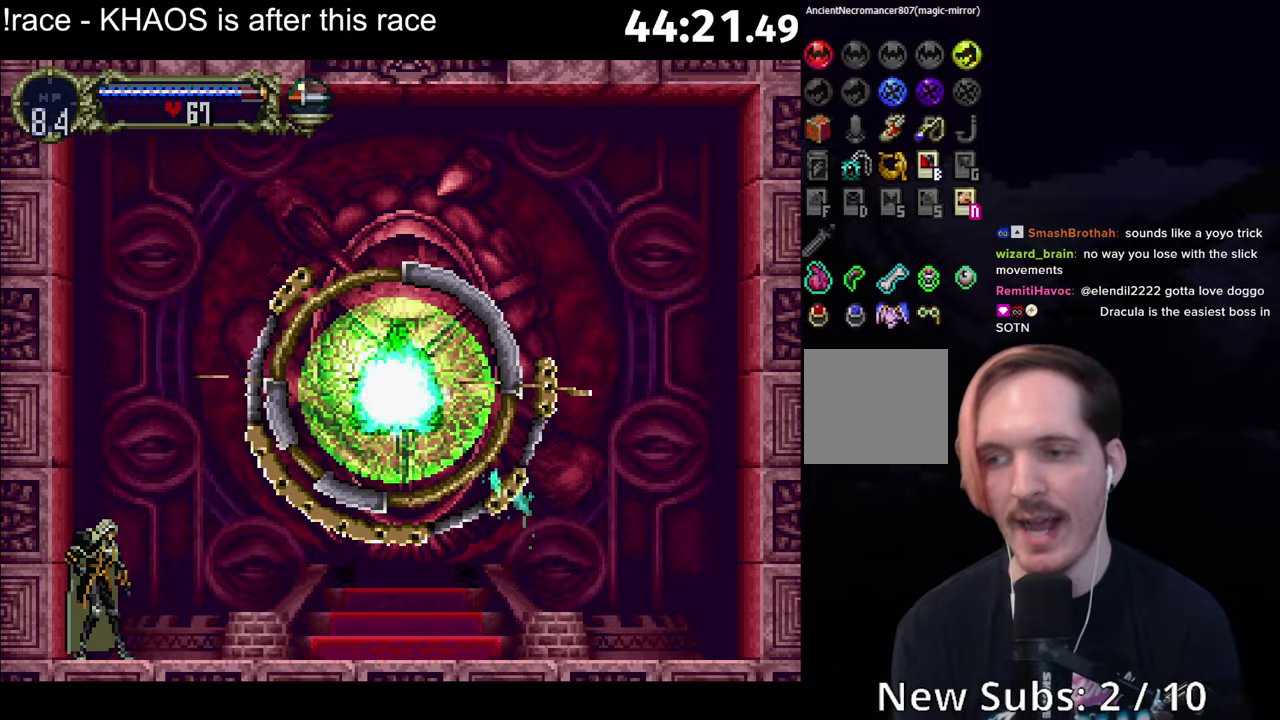
{"buttons": [], "left_stick": "center", "events": []}
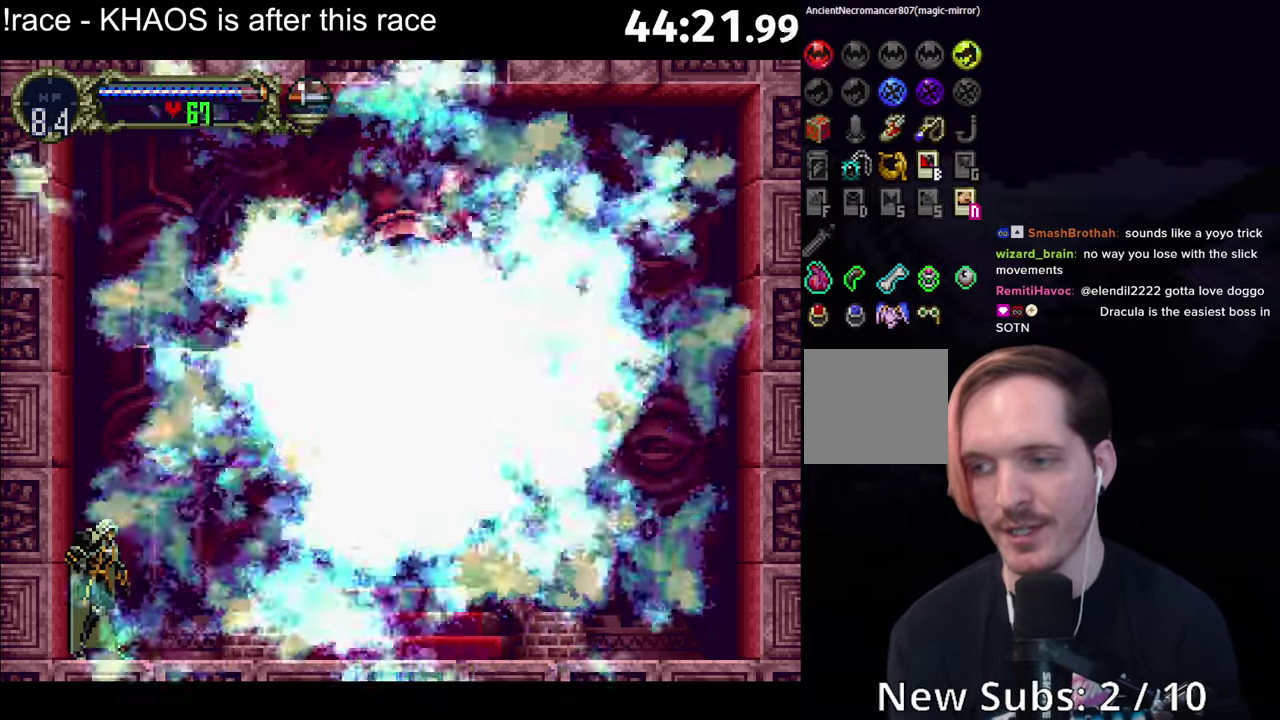
{"buttons": [], "left_stick": "center", "events": []}
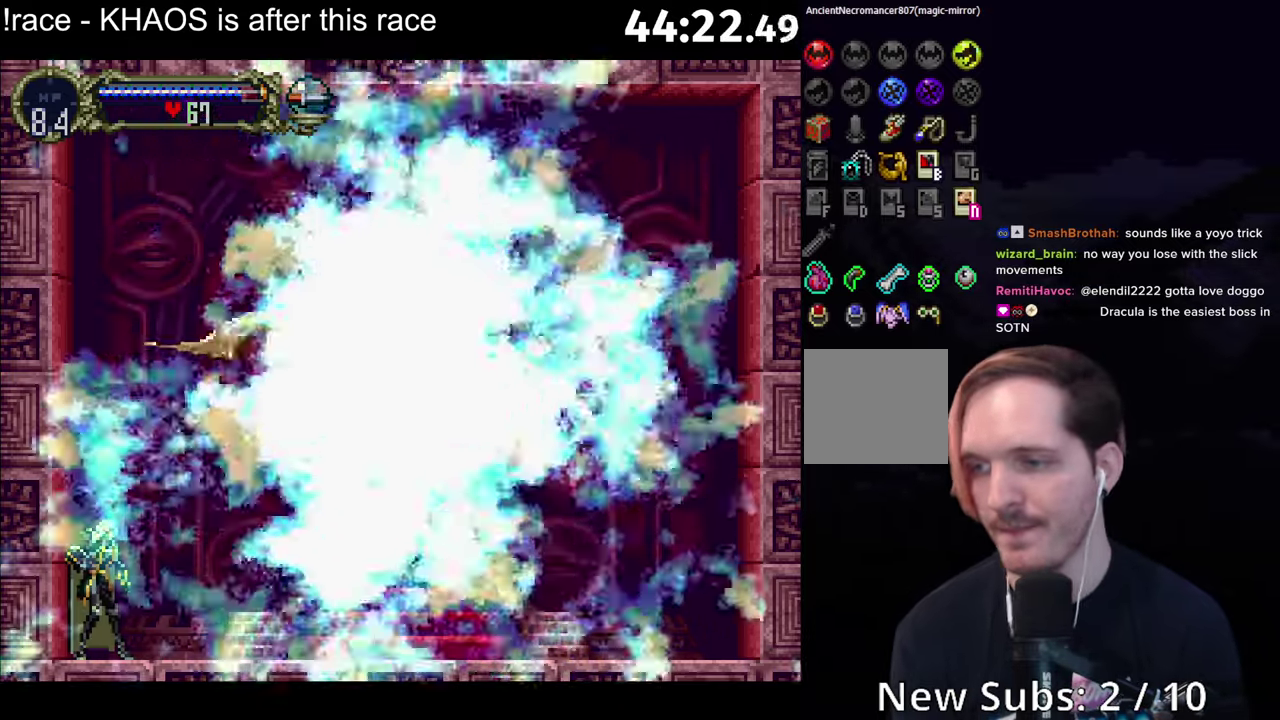
{"buttons": [], "left_stick": "center", "events": []}
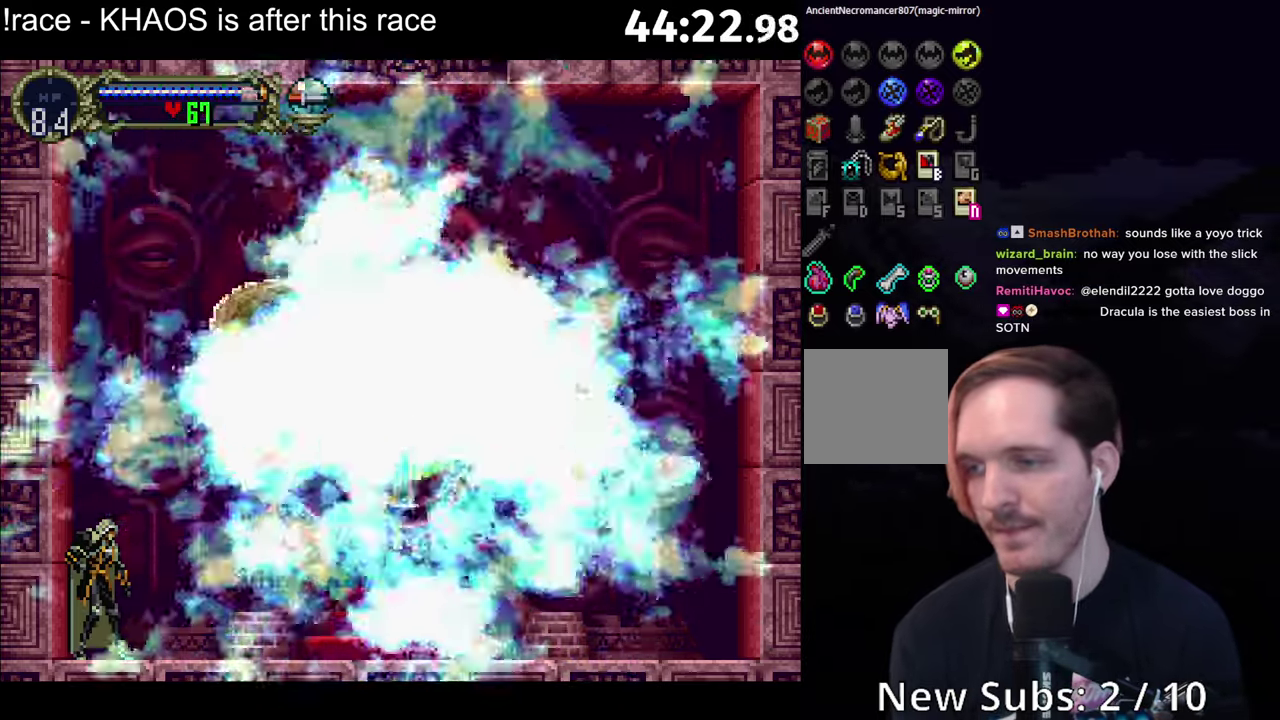
{"buttons": [], "left_stick": "center", "events": []}
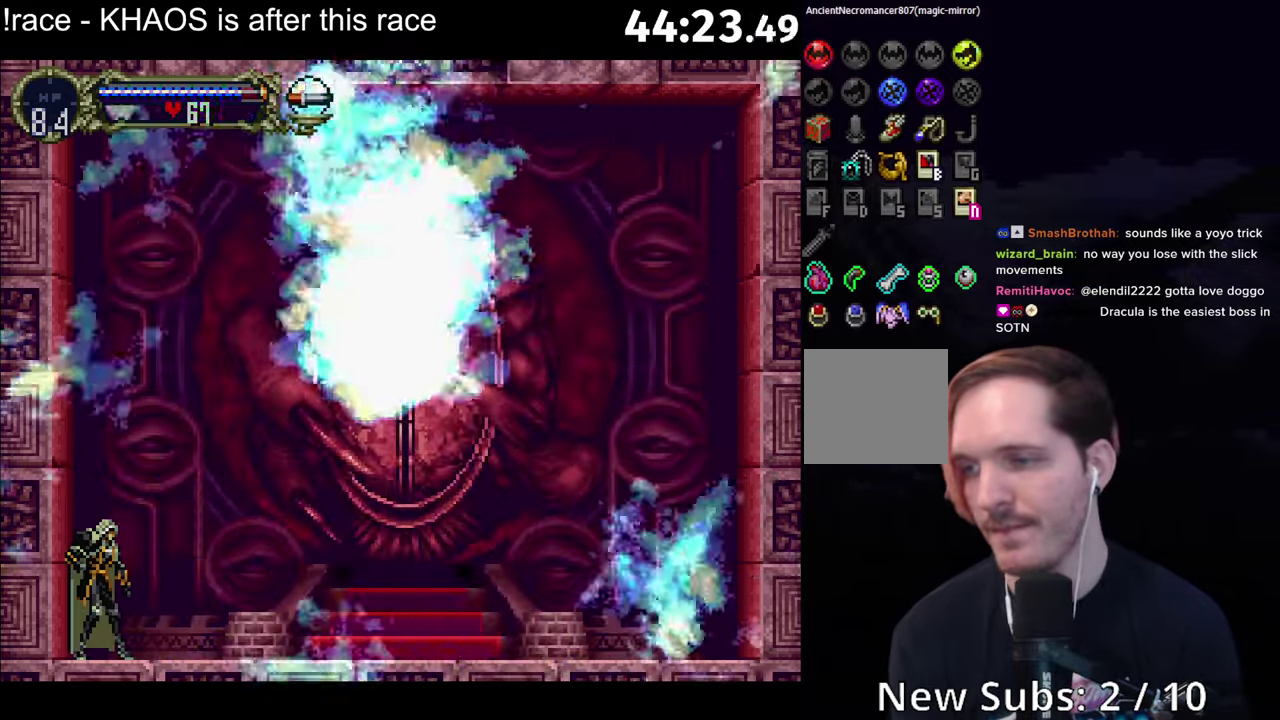
{"buttons": [], "left_stick": "center", "events": []}
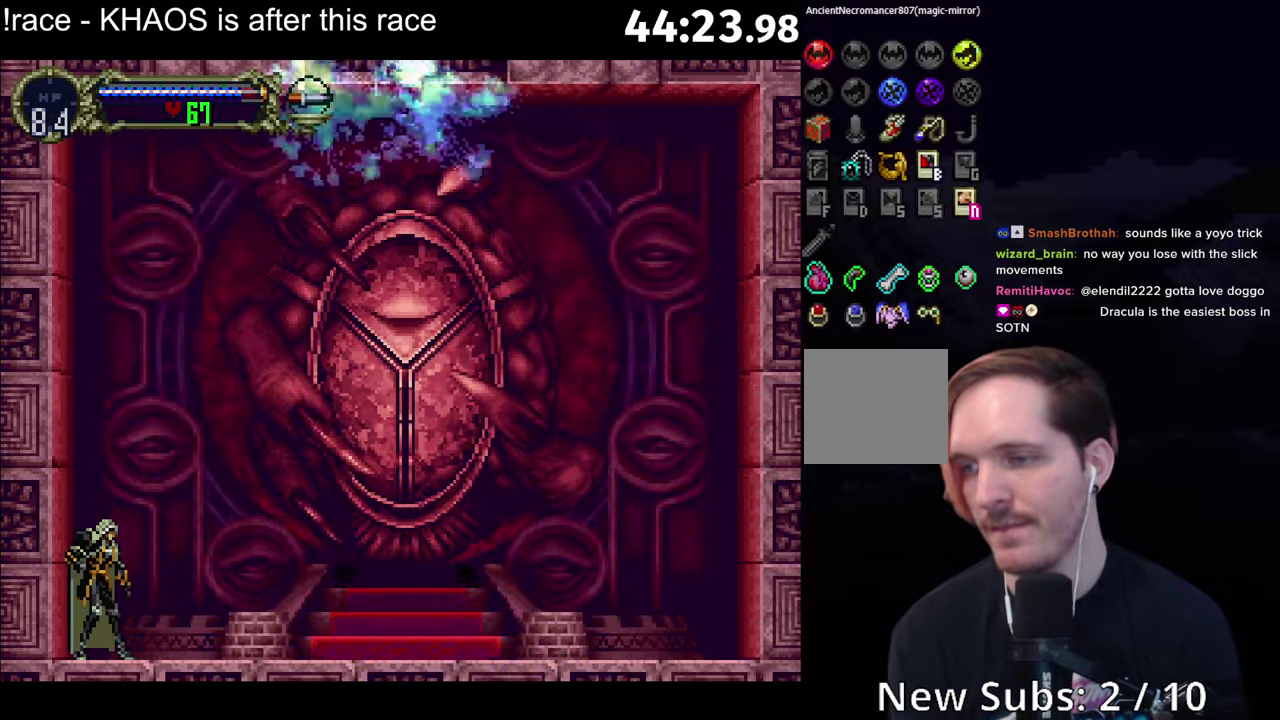
{"buttons": ["B"], "left_stick": "center"}
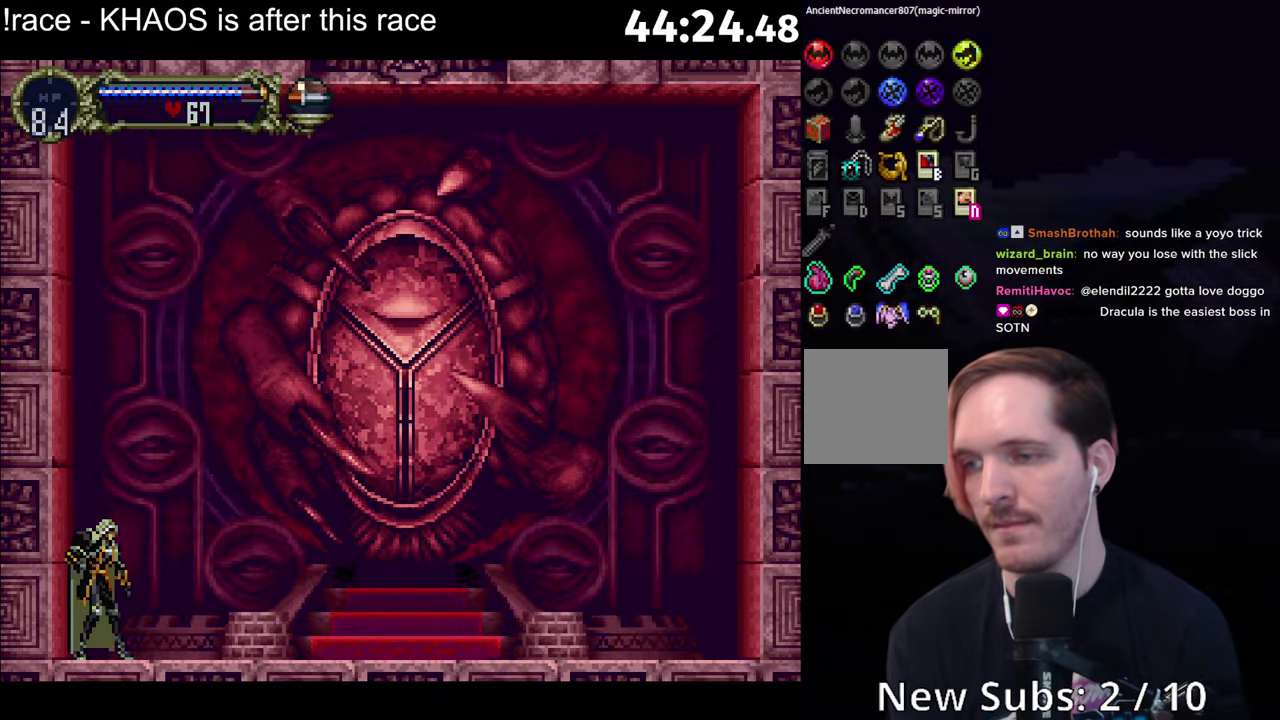
{"buttons": ["X"], "left_stick": "center"}
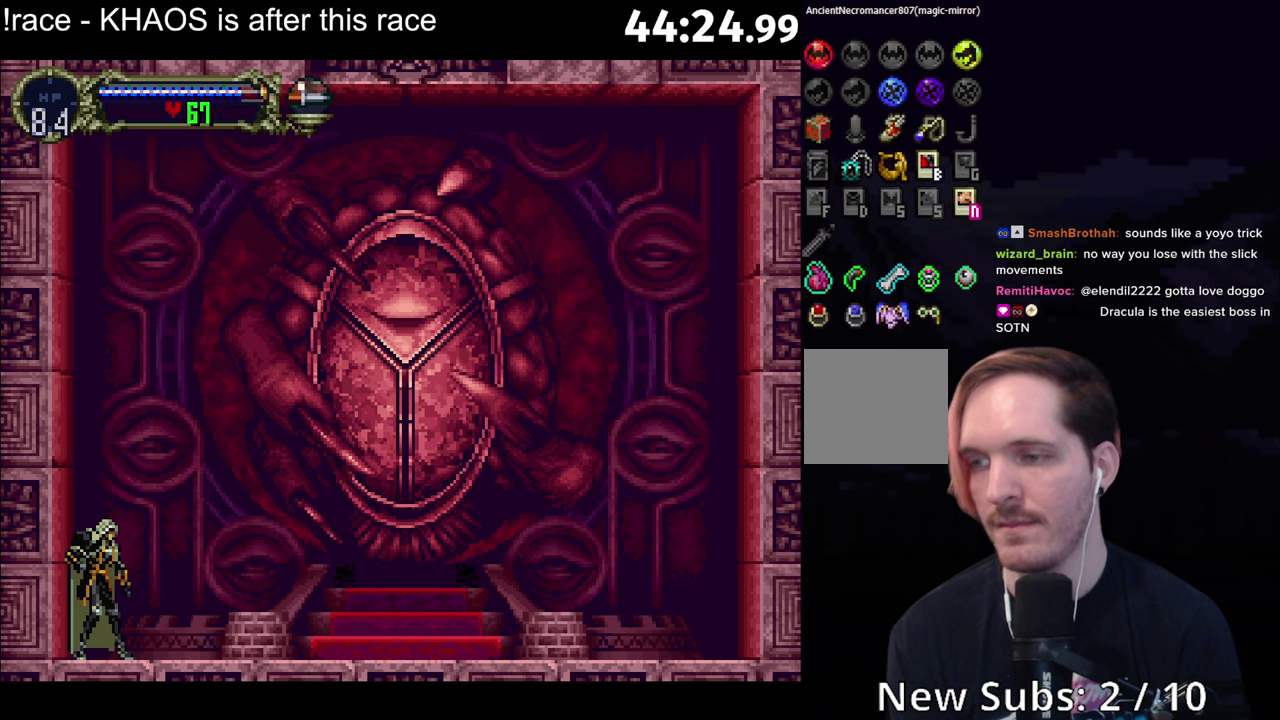
{"buttons": ["B"], "left_stick": "center", "events": [[17, "B", "down"], [17, "X", "up"], [67, "B", "up"], [67, "X", "down"], [133, "B", "down"], [183, "B", "up"], [233, "B", "down"], [300, "B", "up"], [350, "B", "down"], [417, "B", "up"], [483, "B", "down"], [483, "X", "up"]]}
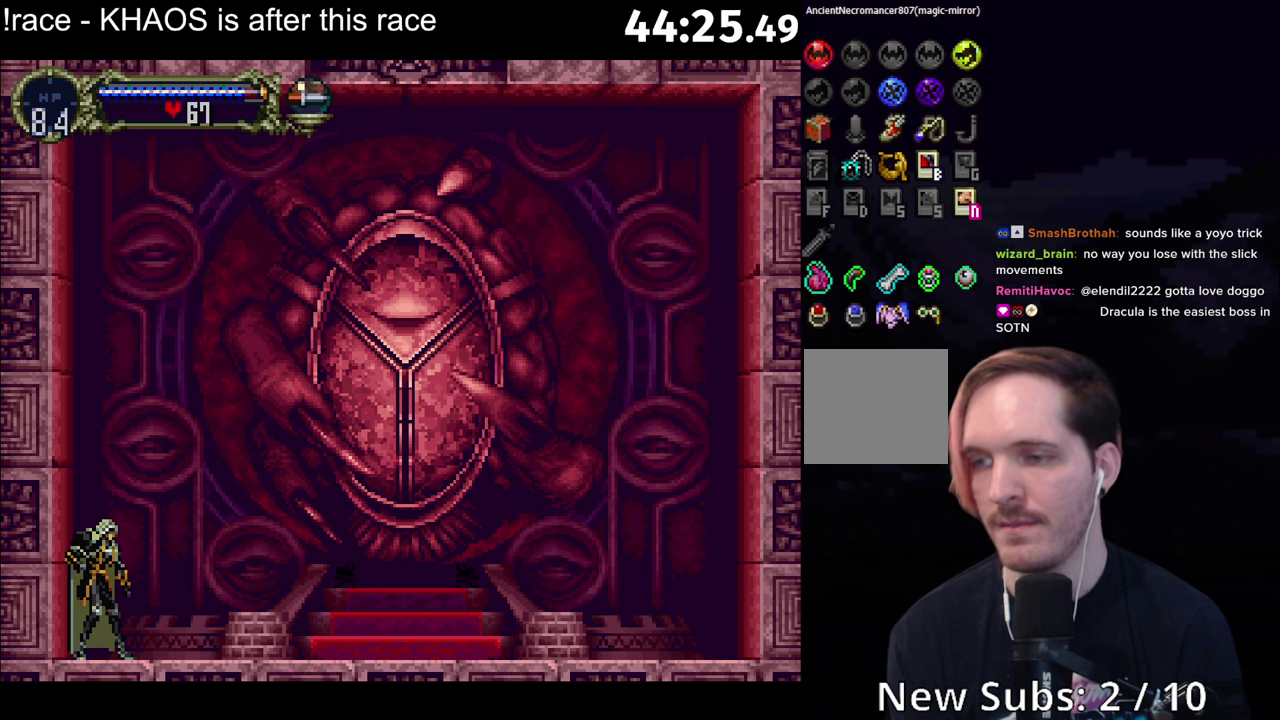
{"buttons": ["B", "X"], "left_stick": "center", "events": [[33, "B", "up"], [33, "X", "down"], [100, "B", "down"], [100, "X", "up"], [150, "X", "down"], [167, "B", "up"], [217, "B", "down"], [217, "X", "up"], [267, "X", "down"], [283, "B", "up"], [333, "B", "down"], [350, "X", "up"], [400, "B", "up"], [400, "X", "down"], [450, "B", "down"], [450, "X", "up"], [500, "X", "down"]]}
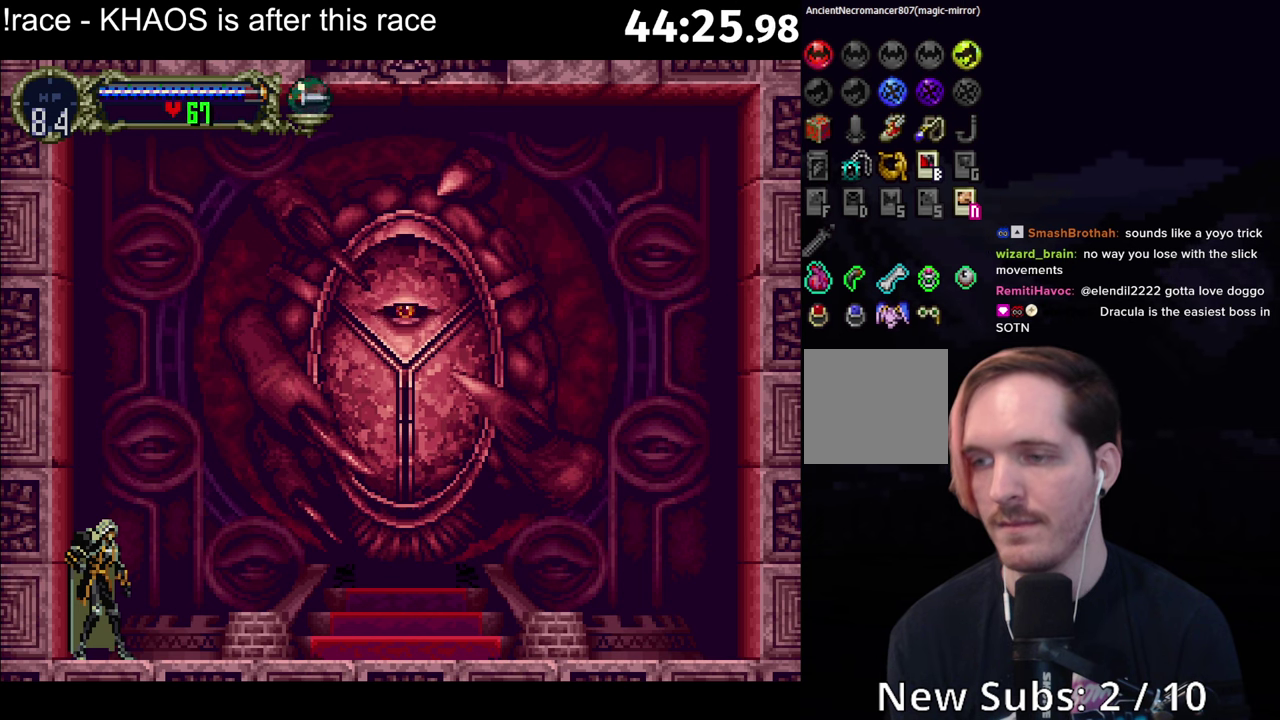
{"buttons": ["X"], "left_stick": "center", "events": [[17, "B", "up"], [83, "B", "down"], [83, "X", "up"], [133, "B", "up"], [133, "X", "down"], [317, "B", "down"], [367, "B", "up"]]}
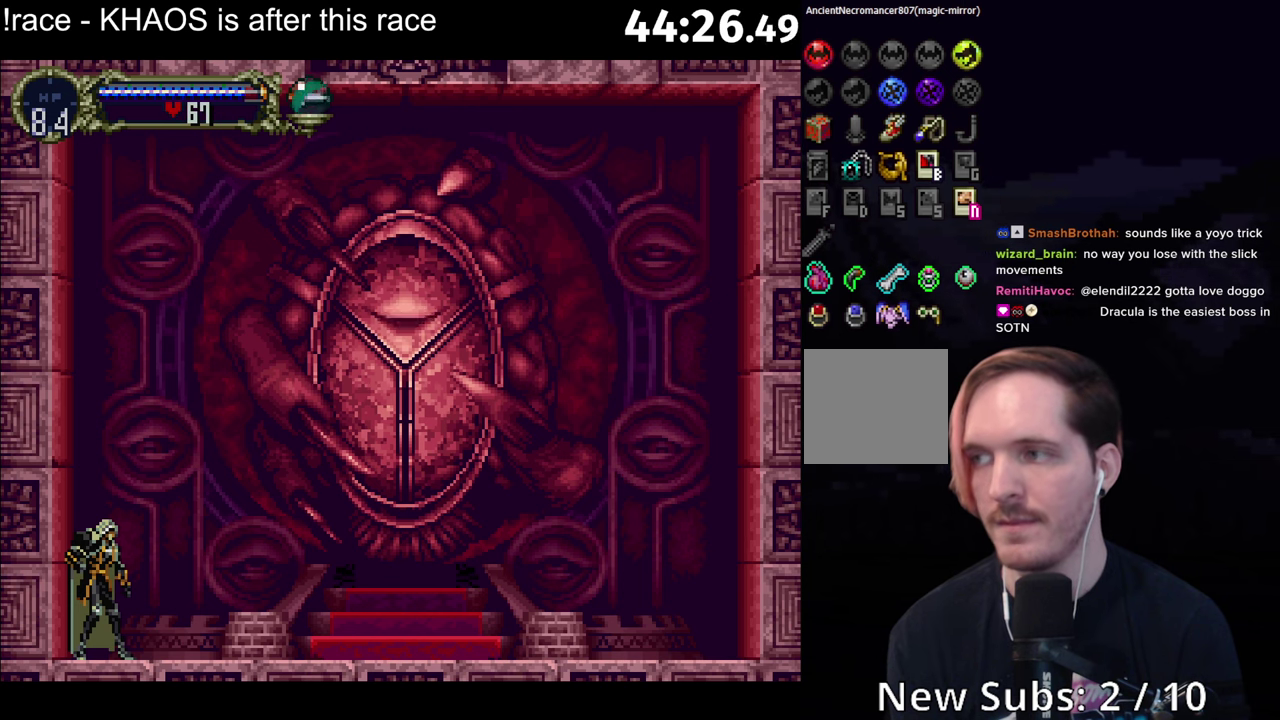
{"buttons": ["B"], "left_stick": "center", "events": [[50, "B", "down"], [100, "B", "up"], [167, "B", "down"], [217, "B", "up"], [267, "B", "down"], [267, "X", "up"], [317, "B", "up"], [317, "X", "down"], [383, "B", "down"], [383, "X", "up"], [433, "B", "up"], [433, "X", "down"], [500, "B", "down"], [500, "X", "up"]]}
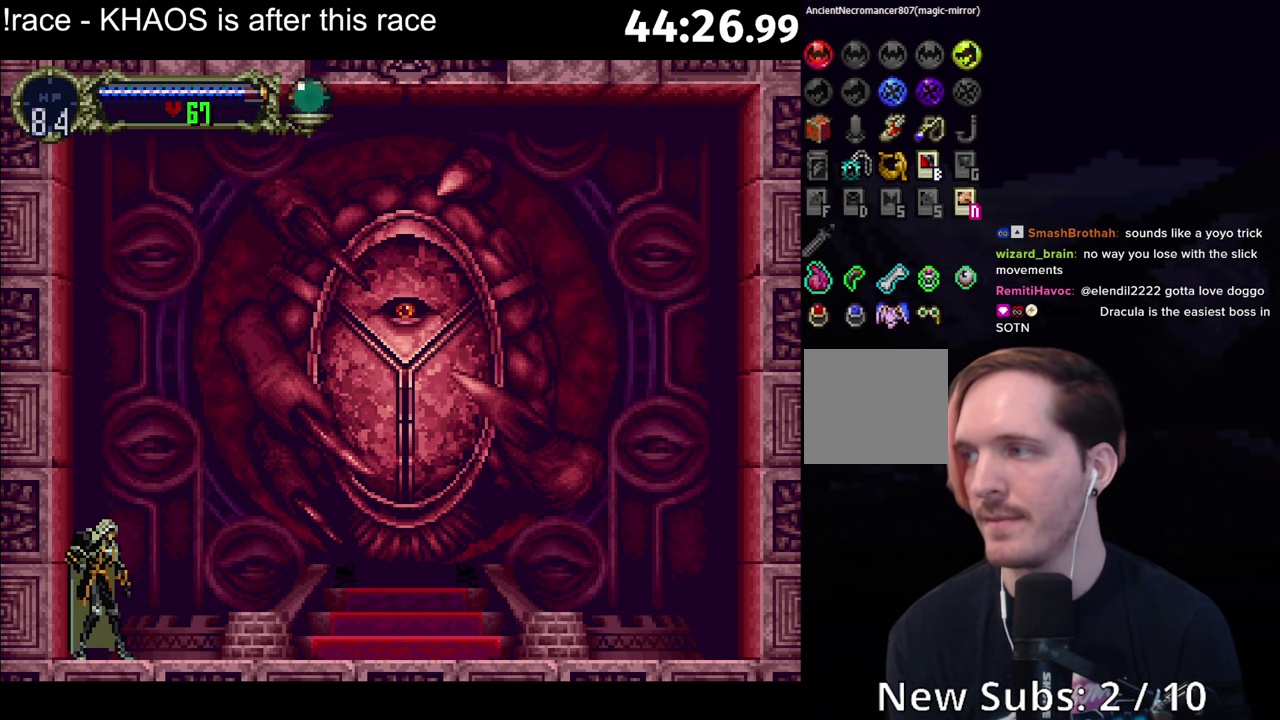
{"buttons": ["B"], "left_stick": "center"}
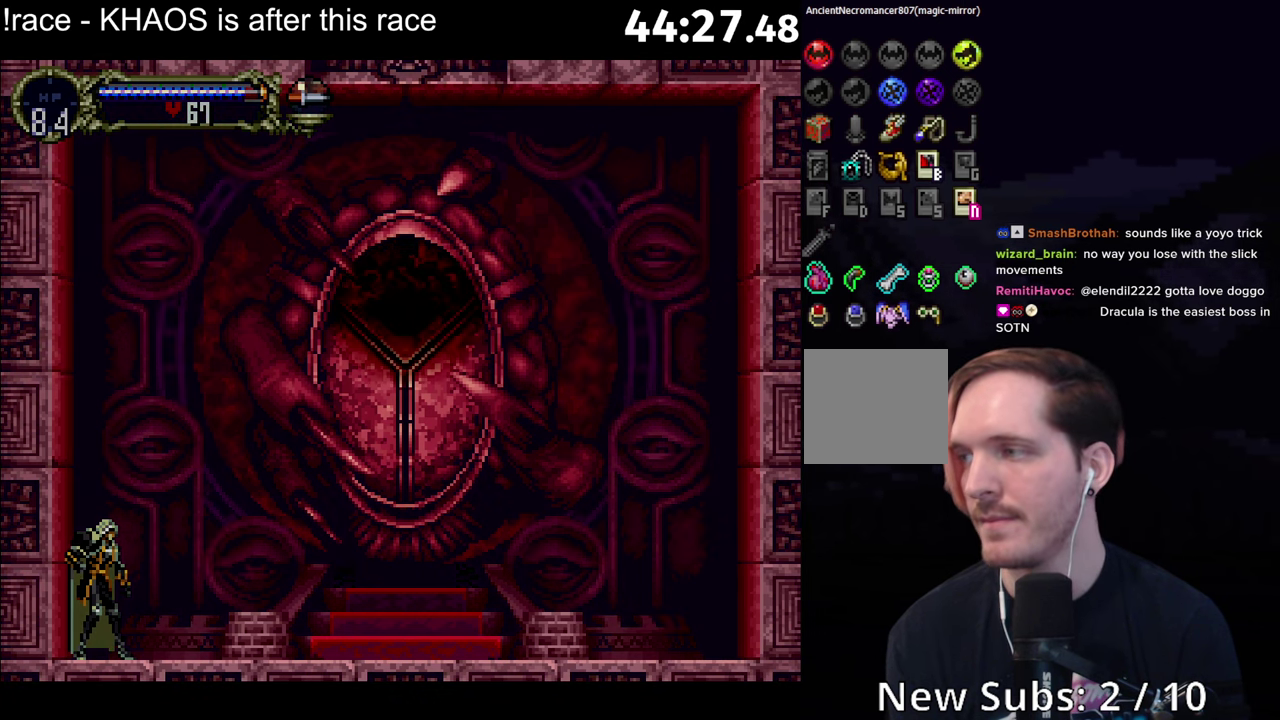
{"buttons": ["B", "X"], "left_stick": "center"}
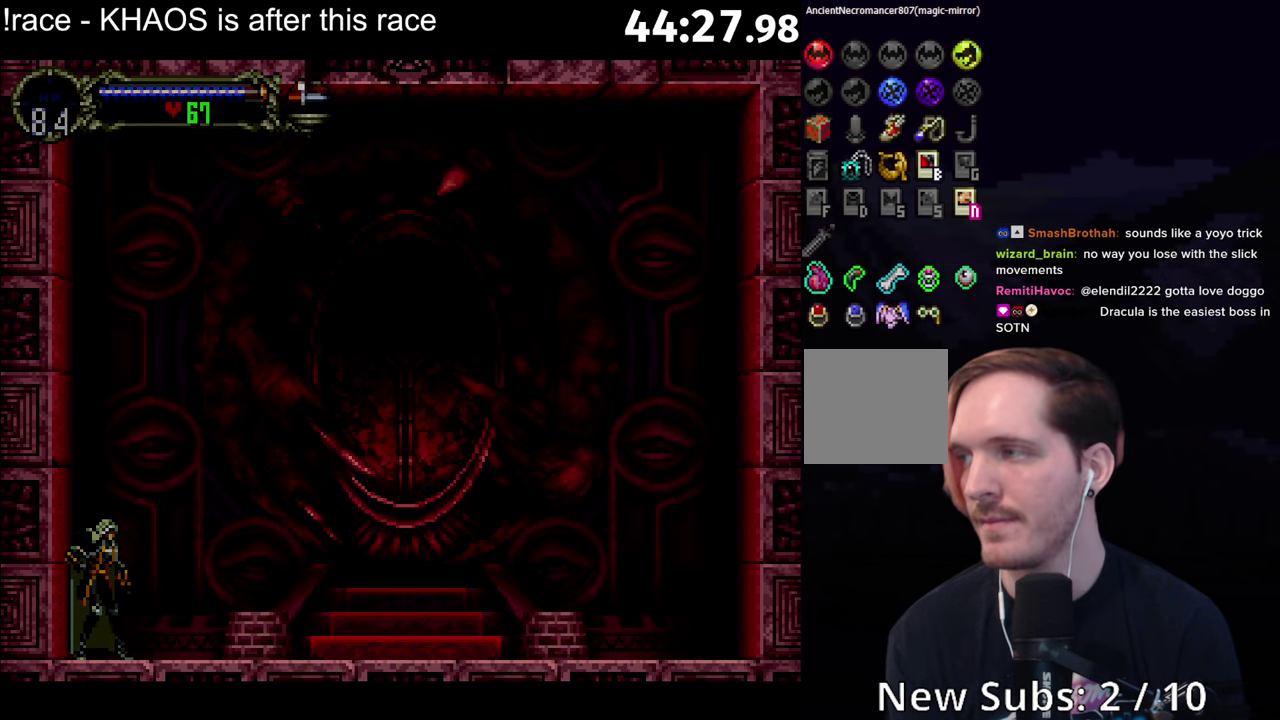
{"buttons": ["X"], "left_stick": "center", "events": [[17, "B", "up"], [67, "B", "down"], [133, "B", "up"], [183, "B", "down"], [200, "X", "up"], [250, "B", "up"], [250, "X", "down"], [300, "B", "down"], [300, "X", "up"], [367, "B", "up"], [367, "X", "down"], [417, "B", "down"], [433, "X", "up"], [483, "B", "up"], [483, "X", "down"]]}
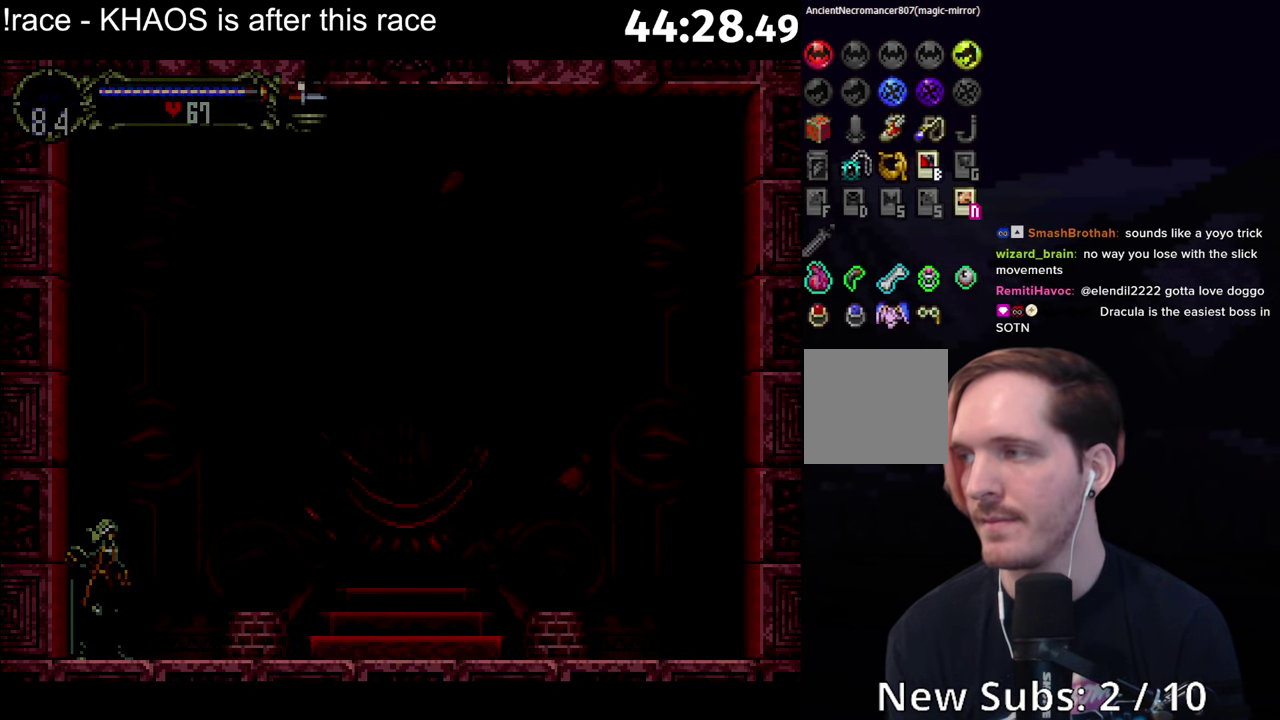
{"buttons": ["B"], "left_stick": "center", "events": [[33, "B", "down"], [83, "B", "up"], [150, "B", "down"], [267, "X", "up"], [317, "X", "down"], [333, "B", "up"], [383, "B", "down"], [383, "X", "up"], [433, "X", "down"], [450, "B", "up"], [500, "B", "down"], [500, "X", "up"]]}
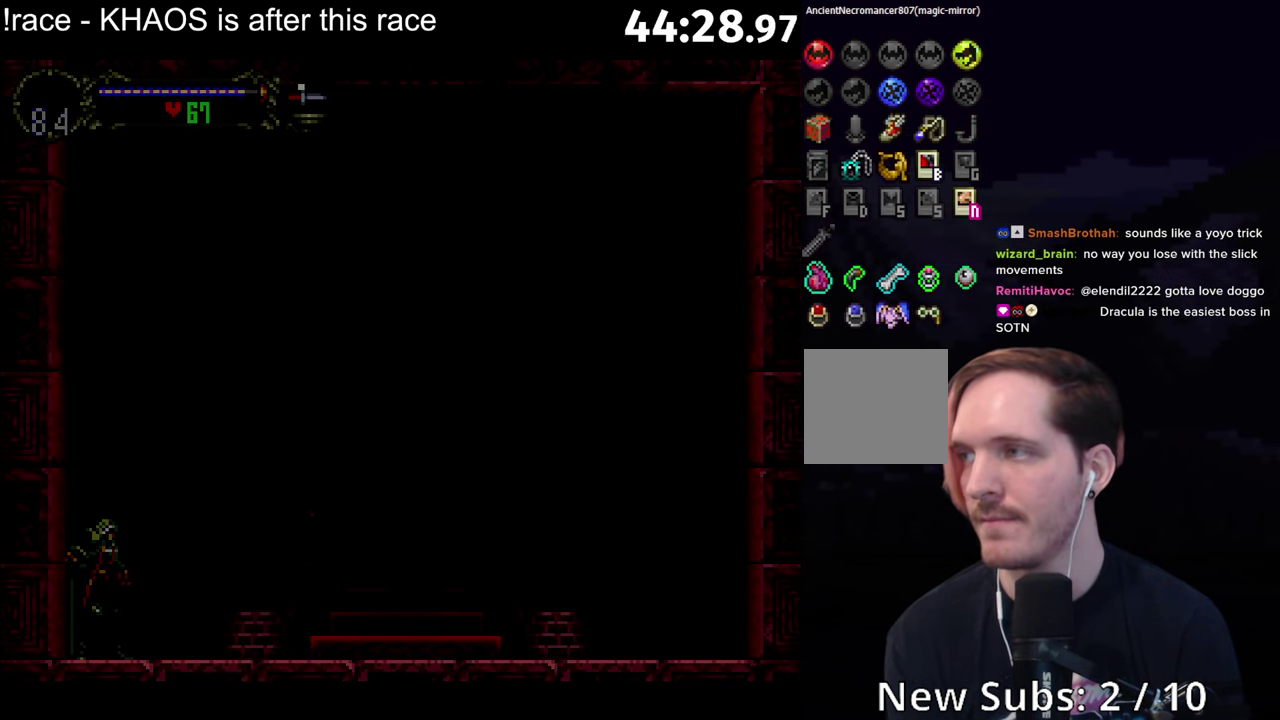
{"buttons": ["X"], "left_stick": "center", "events": [[67, "B", "up"], [67, "X", "down"], [117, "B", "down"], [167, "B", "up"], [217, "B", "down"], [267, "B", "up"], [317, "B", "down"], [383, "B", "up"], [450, "B", "down"], [500, "B", "up"]]}
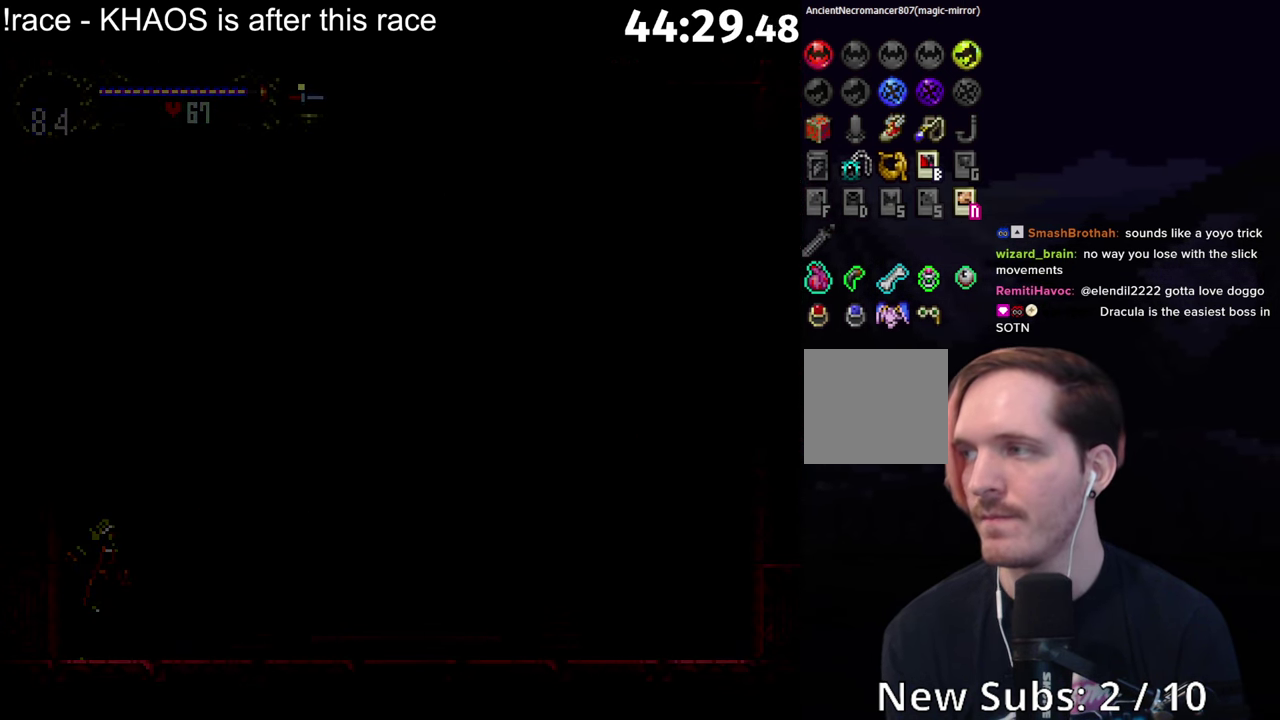
{"buttons": ["B", "X"], "left_stick": "center", "events": [[67, "B", "down"], [67, "X", "up"], [117, "B", "up"], [117, "X", "down"], [167, "B", "down"]]}
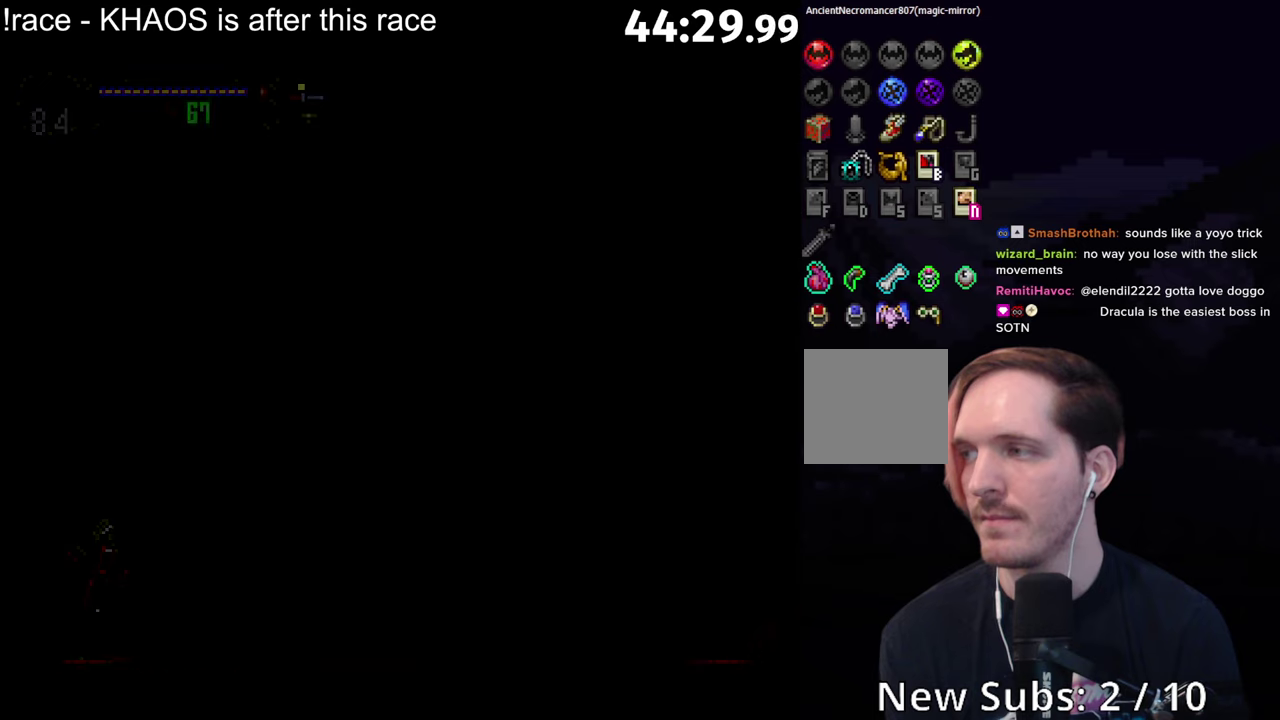
{"buttons": ["B", "X"], "left_stick": "center", "events": [[117, "B", "up"], [267, "B", "down"], [317, "B", "up"], [367, "B", "down"], [417, "B", "up"], [467, "B", "down"]]}